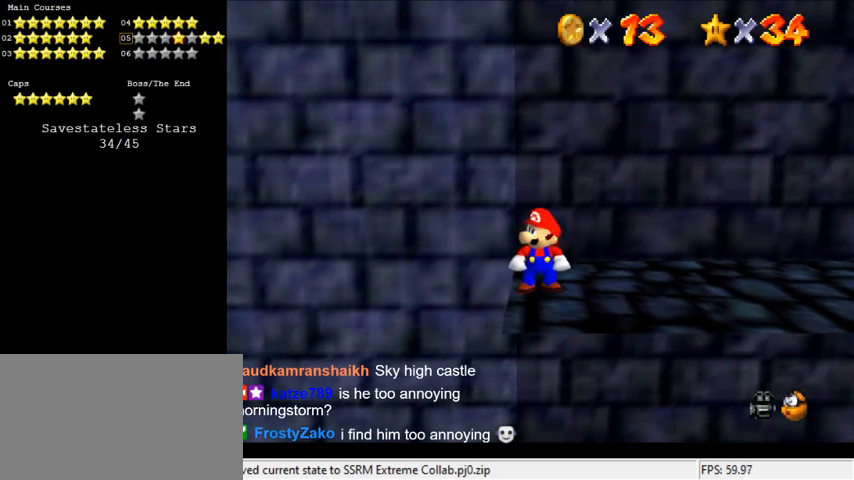
Gameplay with keyboard; each line is a JSON object with the keys held at the frame after it. "events" lists presses ("down") and releases ("up") of "a", "c", "ctrl", "d", "down", "left", "return", "right", "s", "shift", "up", "w", "x" and "y" between this image and that frame as [ms after this image, input, new state], when the widget could be followed in between. No other keys are recorded. Mouse input is not recorded.
{"keys": [], "events": [[66, "d", "down"], [200, "d", "up"], [300, "shift", "down"], [433, "shift", "up"]]}
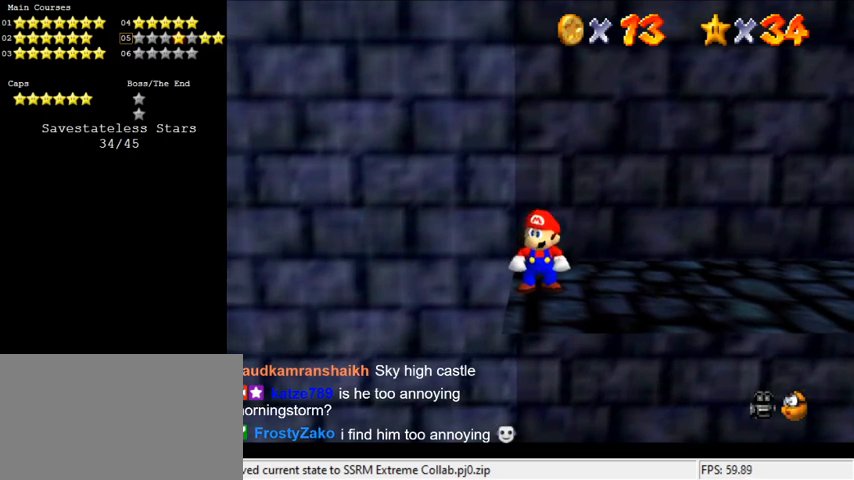
{"keys": ["return"], "events": [[33, "a", "down"], [166, "a", "up"], [333, "a", "down"], [433, "a", "up"], [500, "return", "down"]]}
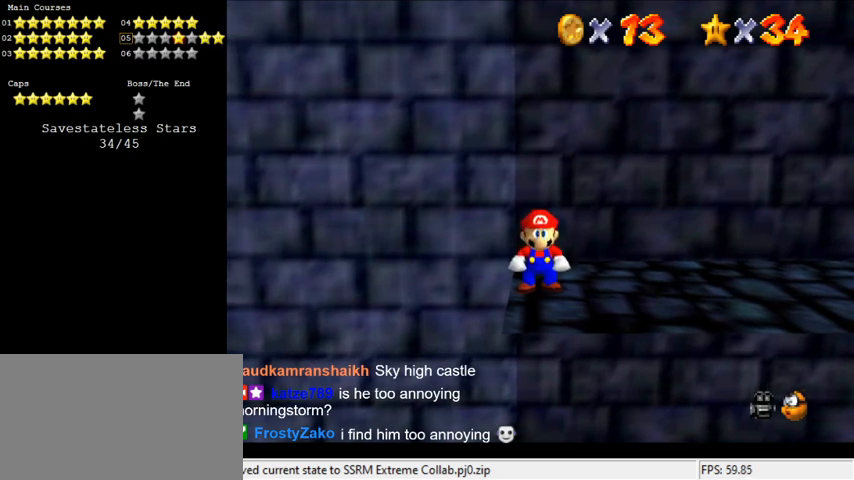
{"keys": [], "events": [[33, "return", "up"]]}
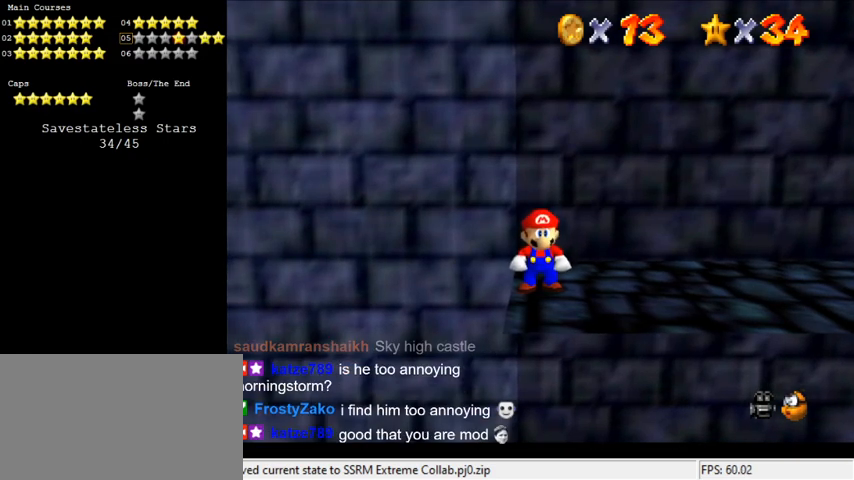
{"keys": [], "events": []}
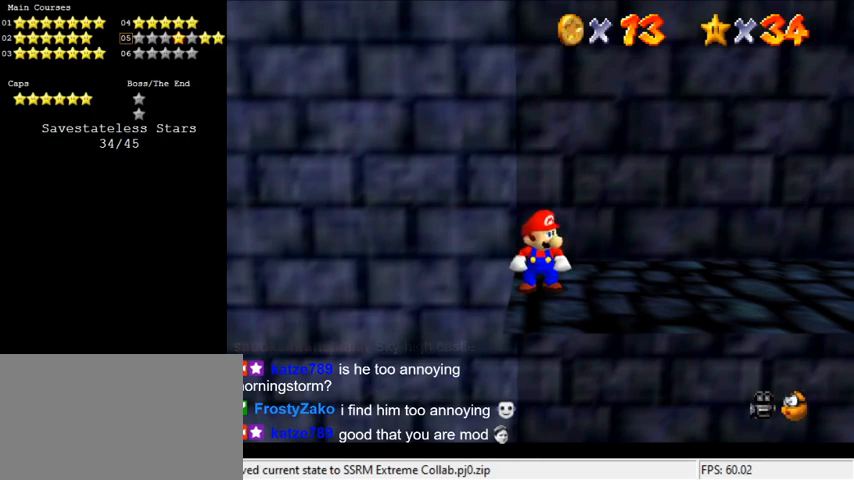
{"keys": ["s"], "events": [[66, "a", "down"], [133, "a", "up"], [233, "a", "down"], [366, "a", "up"], [366, "s", "down"]]}
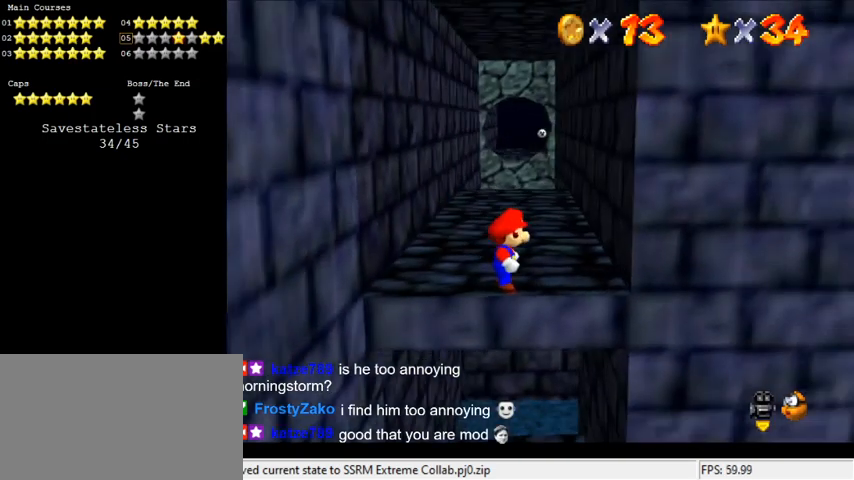
{"keys": ["down"], "events": [[33, "s", "up"], [166, "down", "down"]]}
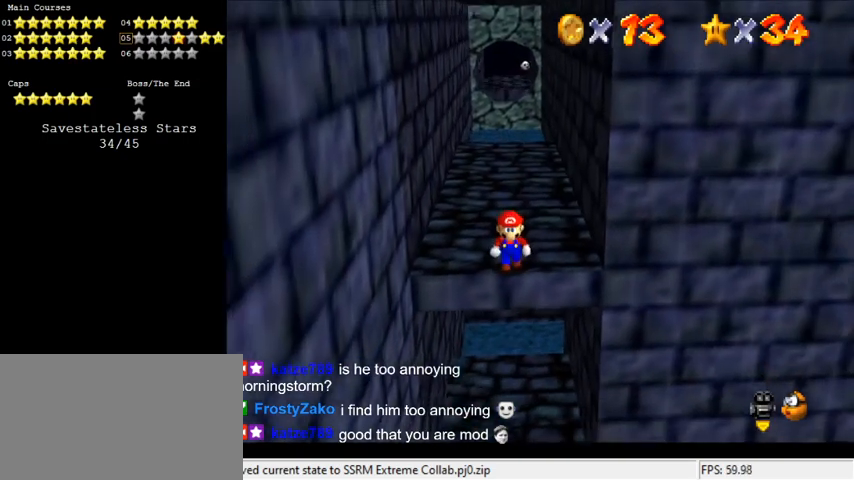
{"keys": [], "events": [[66, "down", "up"]]}
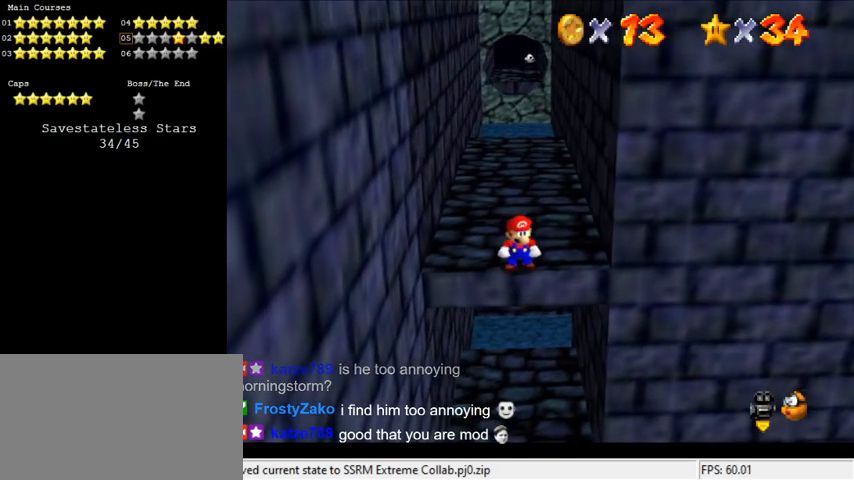
{"keys": [], "events": [[266, "down", "down"], [366, "down", "up"]]}
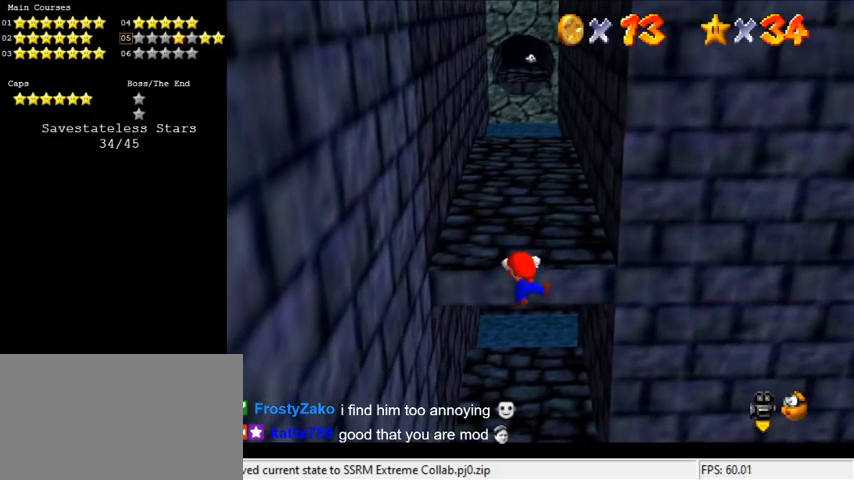
{"keys": [], "events": [[233, "shift", "down"], [366, "shift", "up"]]}
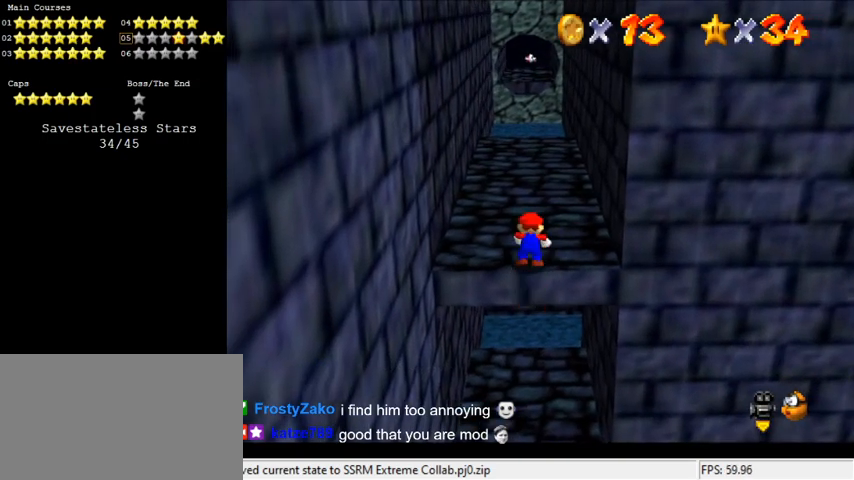
{"keys": [], "events": [[333, "down", "down"], [400, "down", "up"]]}
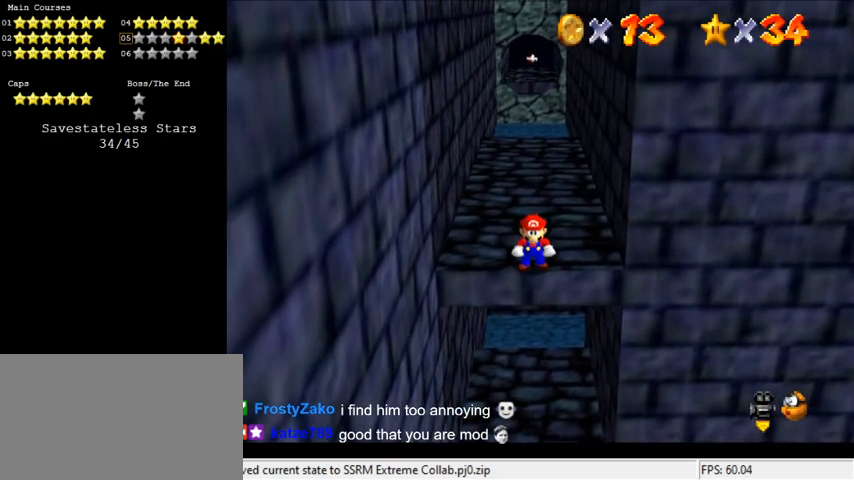
{"keys": [], "events": [[33, "down", "down"], [66, "down", "up"], [400, "right", "down"], [500, "right", "up"]]}
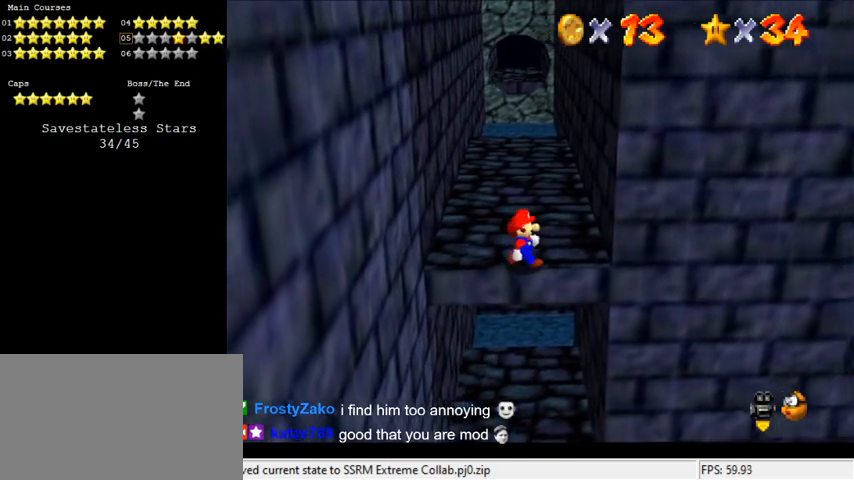
{"keys": ["left"], "events": [[133, "shift", "down"], [200, "left", "down"], [366, "shift", "up"]]}
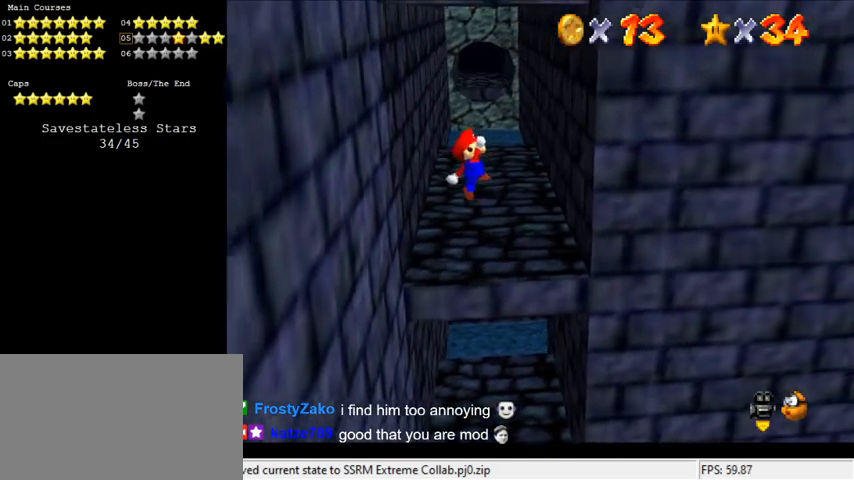
{"keys": ["shift"], "events": [[100, "left", "up"], [133, "right", "down"], [266, "right", "up"], [466, "shift", "down"]]}
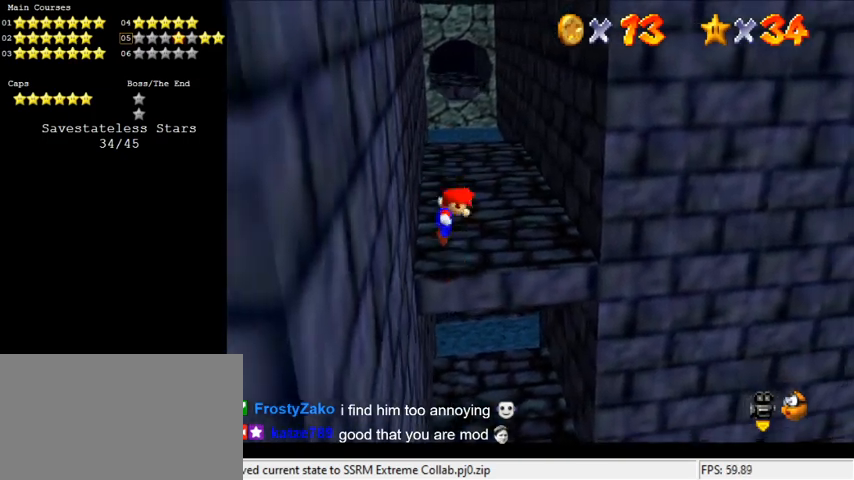
{"keys": [], "events": [[200, "ctrl", "down"], [333, "ctrl", "up"], [333, "right", "down"], [333, "shift", "up"], [466, "right", "up"]]}
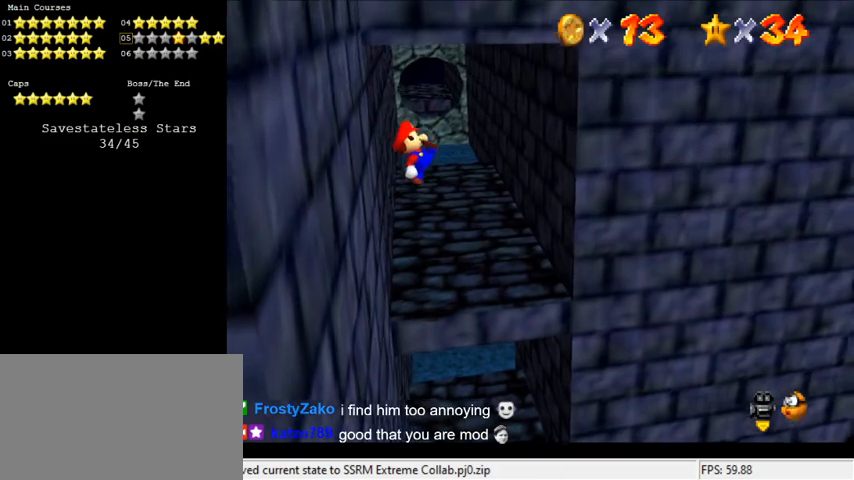
{"keys": ["right", "shift"], "events": [[66, "right", "down"], [400, "shift", "down"]]}
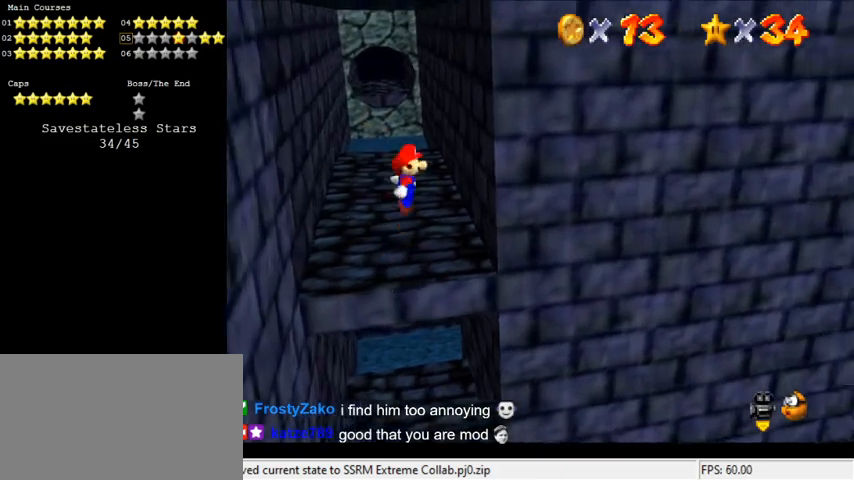
{"keys": ["down", "left", "shift"], "events": [[266, "shift", "up"], [366, "down", "down"], [366, "left", "down"], [366, "shift", "down"], [400, "right", "up"]]}
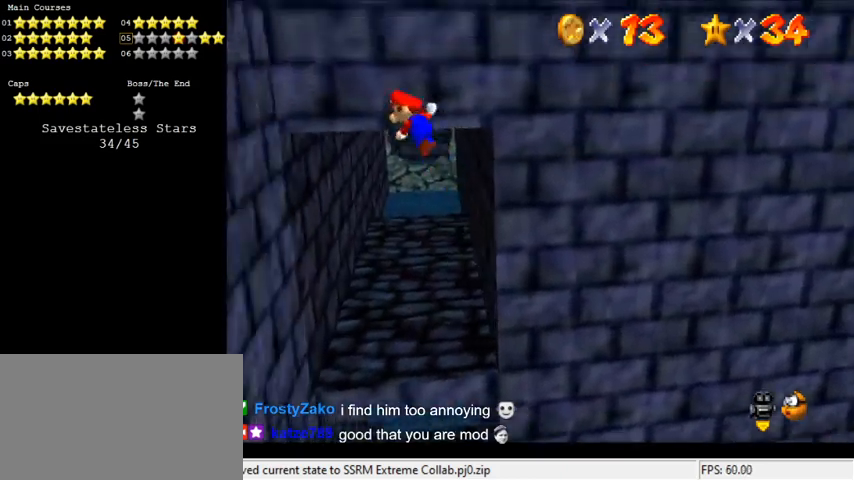
{"keys": ["left", "shift", "up"], "events": [[233, "down", "up"], [300, "shift", "up"], [400, "shift", "down"], [400, "up", "down"]]}
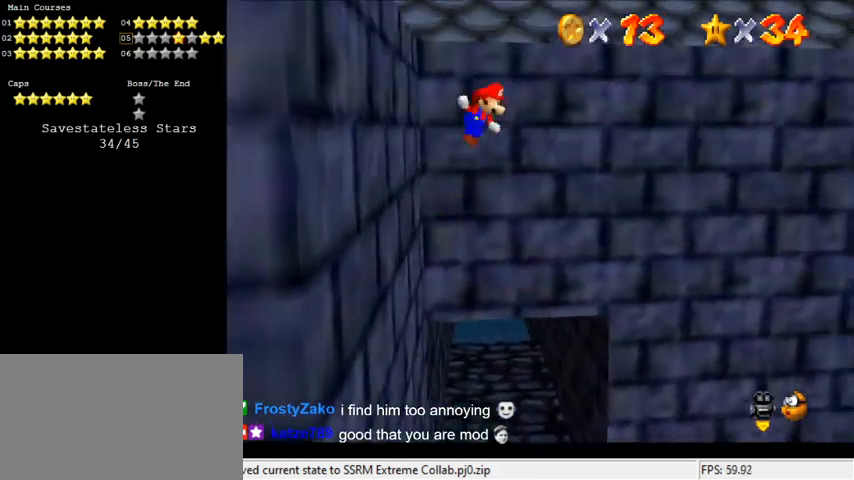
{"keys": ["right", "shift", "up"], "events": [[266, "left", "up"], [333, "right", "down"]]}
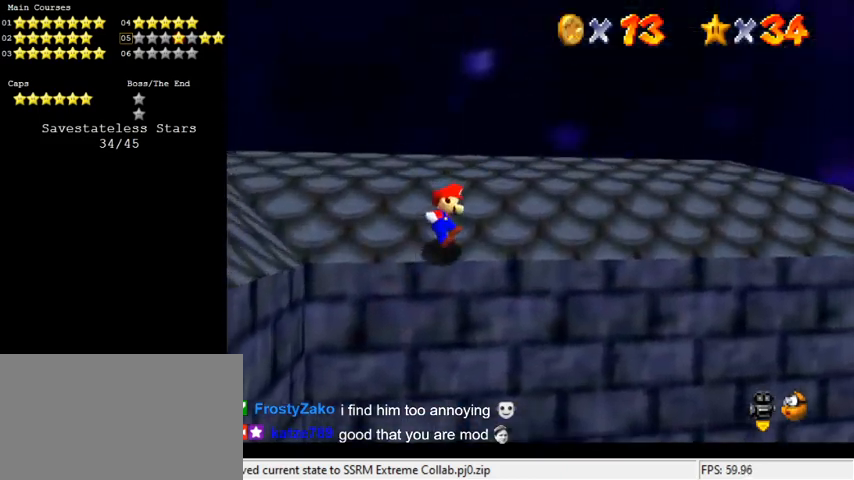
{"keys": ["right", "shift", "up"], "events": [[200, "ctrl", "down"], [366, "ctrl", "up"]]}
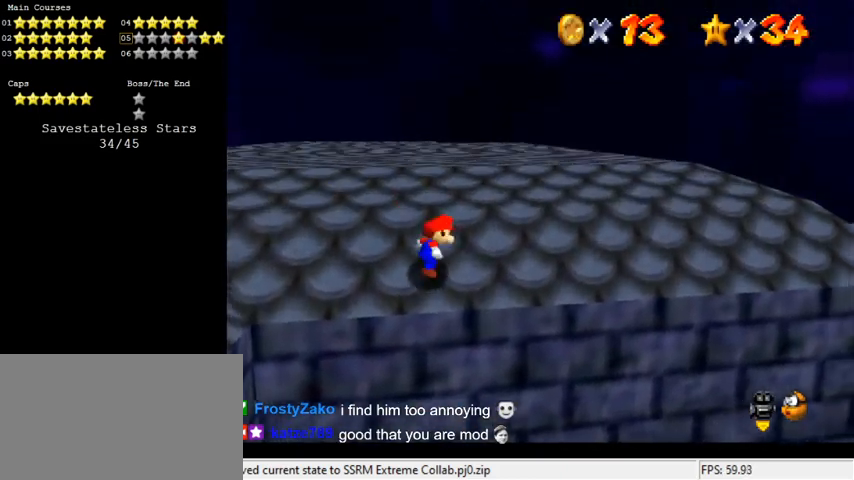
{"keys": ["right", "shift", "up"], "events": [[100, "ctrl", "down"], [300, "ctrl", "up"]]}
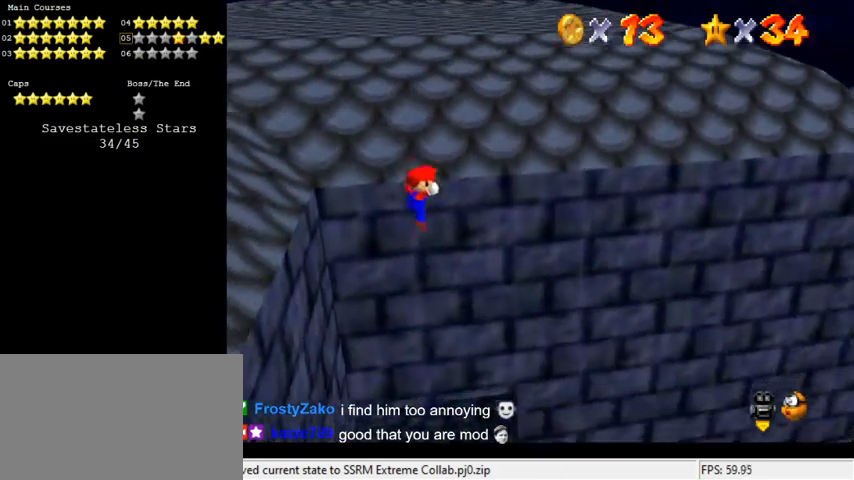
{"keys": ["up"], "events": [[266, "shift", "up"], [300, "right", "up"]]}
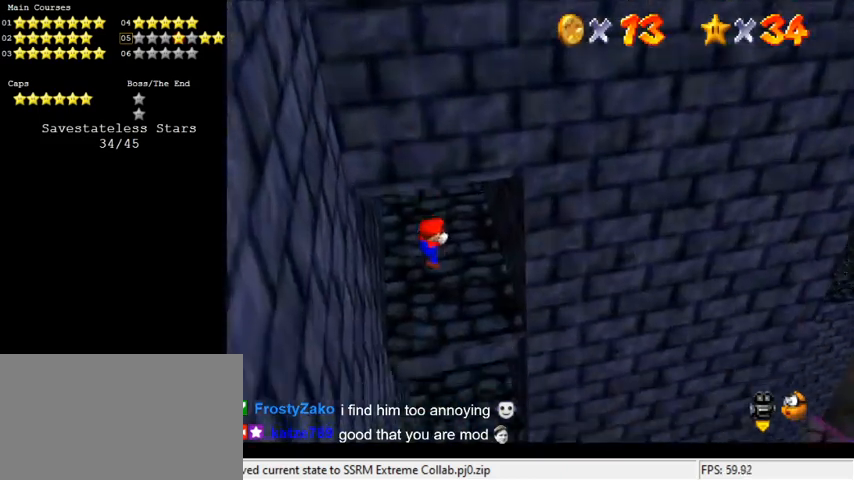
{"keys": [], "events": [[400, "shift", "down"], [400, "up", "up"], [500, "shift", "up"]]}
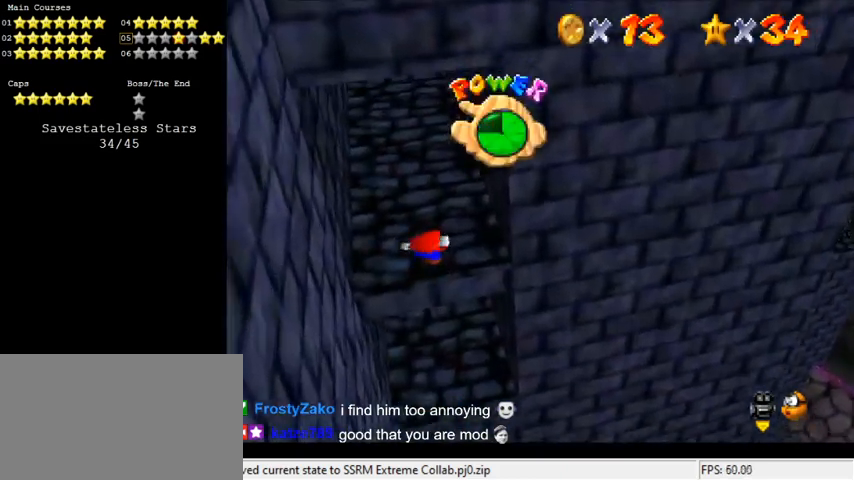
{"keys": [], "events": []}
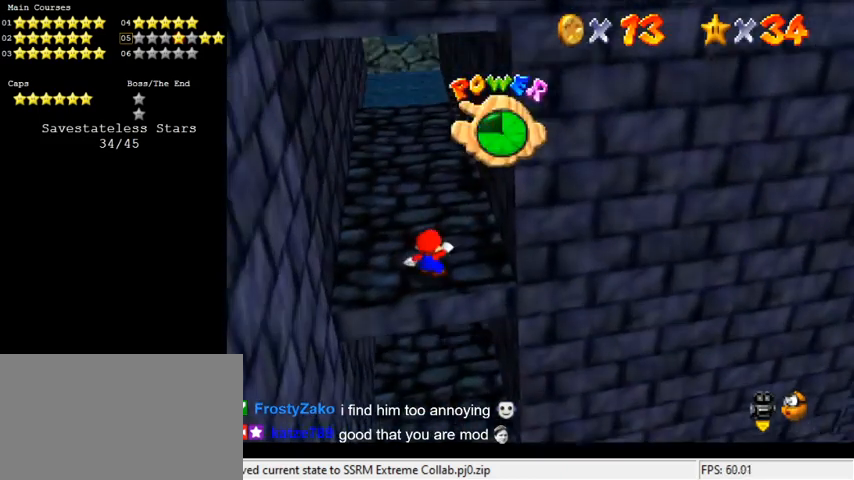
{"keys": ["down", "left"], "events": [[466, "down", "down"], [466, "left", "down"]]}
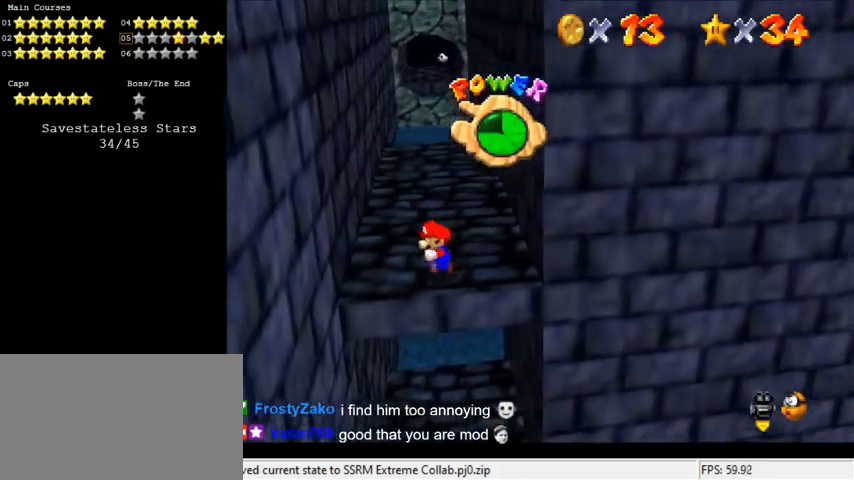
{"keys": ["down"], "events": [[266, "left", "up"]]}
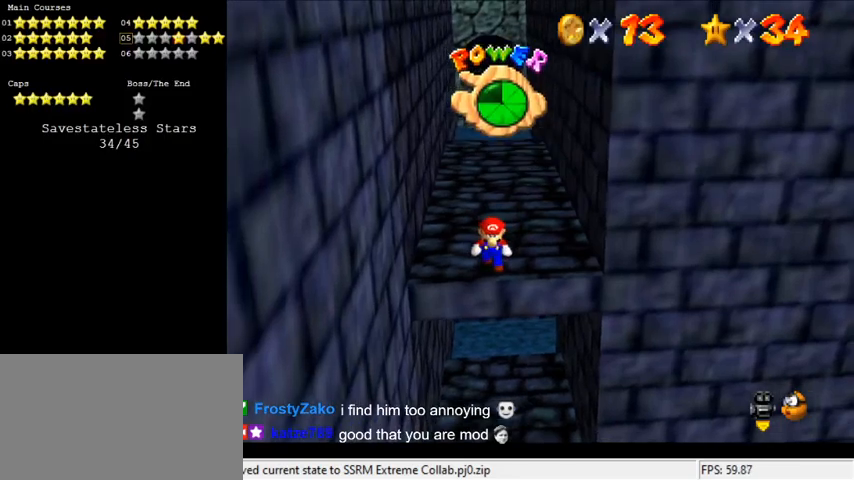
{"keys": ["down"], "events": []}
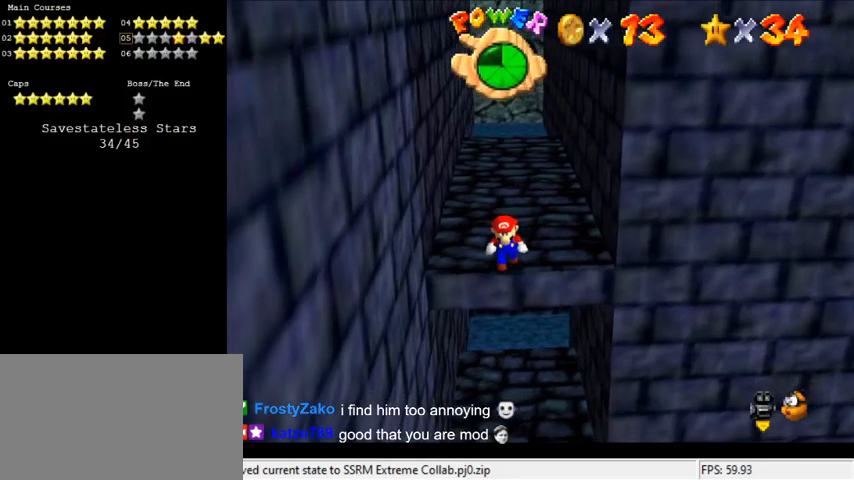
{"keys": [], "events": [[100, "down", "up"], [333, "down", "down"], [466, "down", "up"]]}
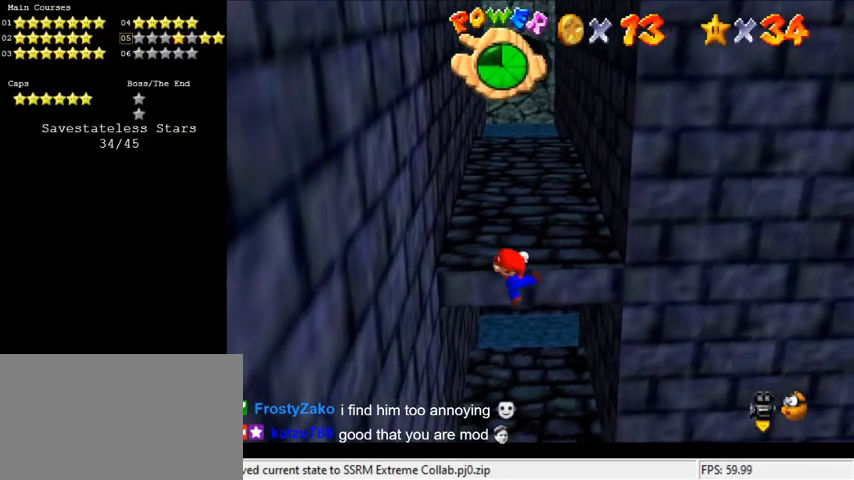
{"keys": [], "events": [[233, "shift", "down"], [366, "shift", "up"]]}
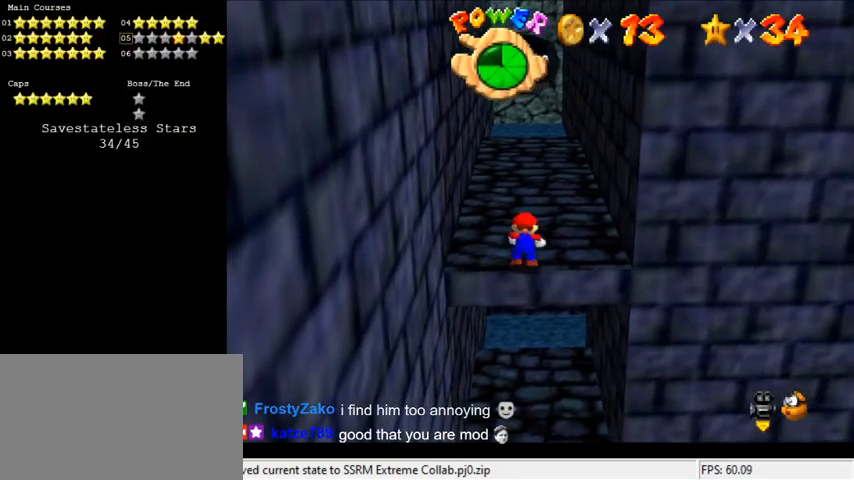
{"keys": [], "events": [[300, "down", "down"], [333, "down", "up"]]}
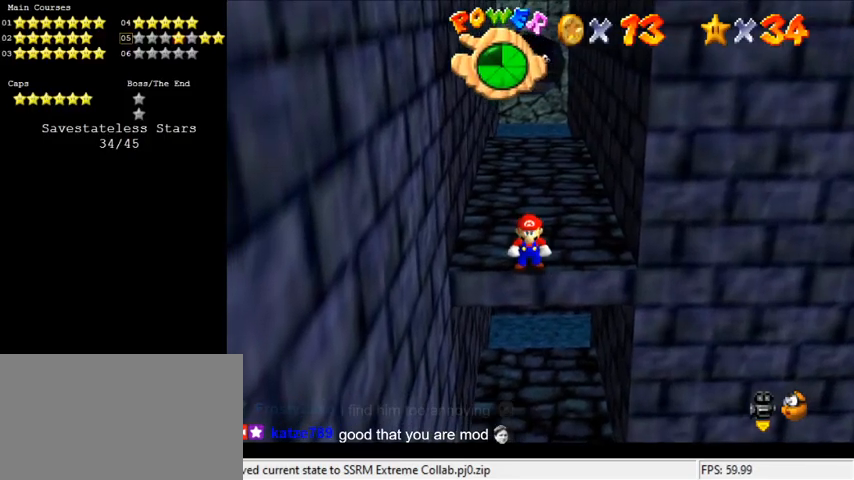
{"keys": [], "events": [[33, "down", "down"], [66, "down", "up"], [366, "right", "down"], [466, "right", "up"]]}
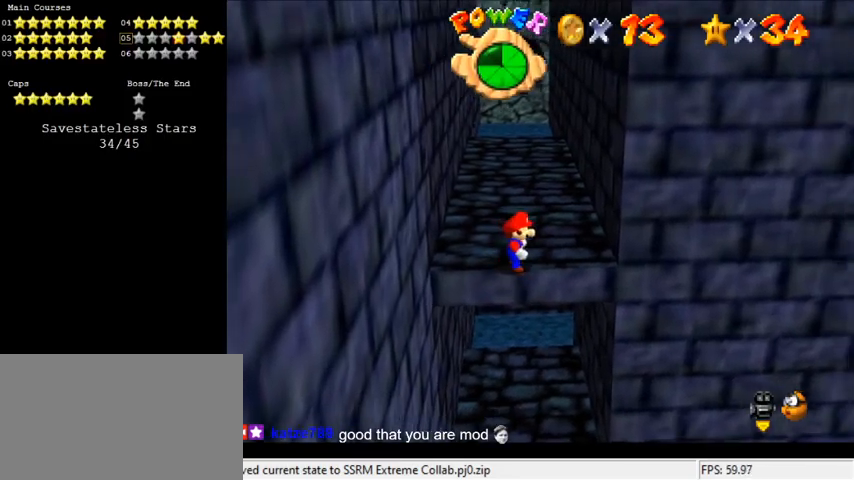
{"keys": ["ctrl", "right"], "events": [[133, "shift", "down"], [166, "left", "down"], [333, "shift", "up"], [466, "ctrl", "down"], [466, "left", "up"], [466, "right", "down"]]}